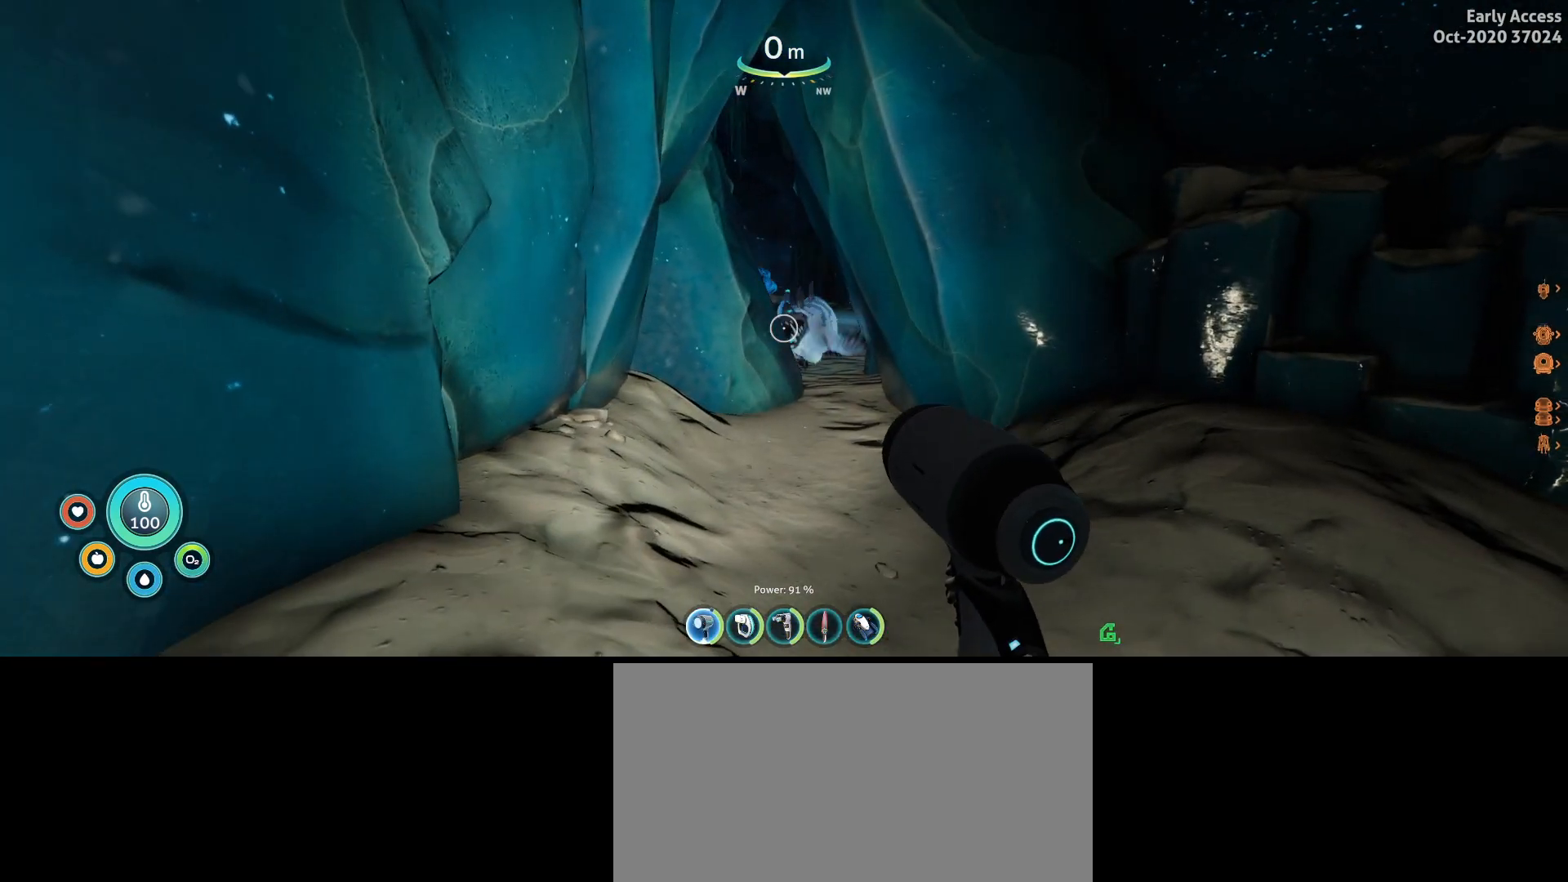
Gameplay with keyboard and mouse; each line is a JSON object with the keys and mouse buttons held at the frame after it. "events" lists presses ("down") and releases ("up") of "a", "ctrl", "d", "e", "q", "s", "shift", "space", "w", "mouse_left", "mouse_wheel", "mouse_right", "mouse_mb4" and "mouse_mb5" between this image and that frame as [ms after this image, input, new state], when the widget could be followed in between. "mouse_left", "mouse_wheel", "mouse_right", "mouse_mb4", "mouse_mb5" = the "left", "wheel", "right", "mb4", "mb5" buttons of the "mouse" list. No other keys are recorded. "wheel" means that the mouse wheel is clicked or scrolled. Not read: mouse_move.
{"keys": ["w"], "mouse": [], "events": [[167, "e", "down"], [233, "w", "down"], [467, "e", "up"]]}
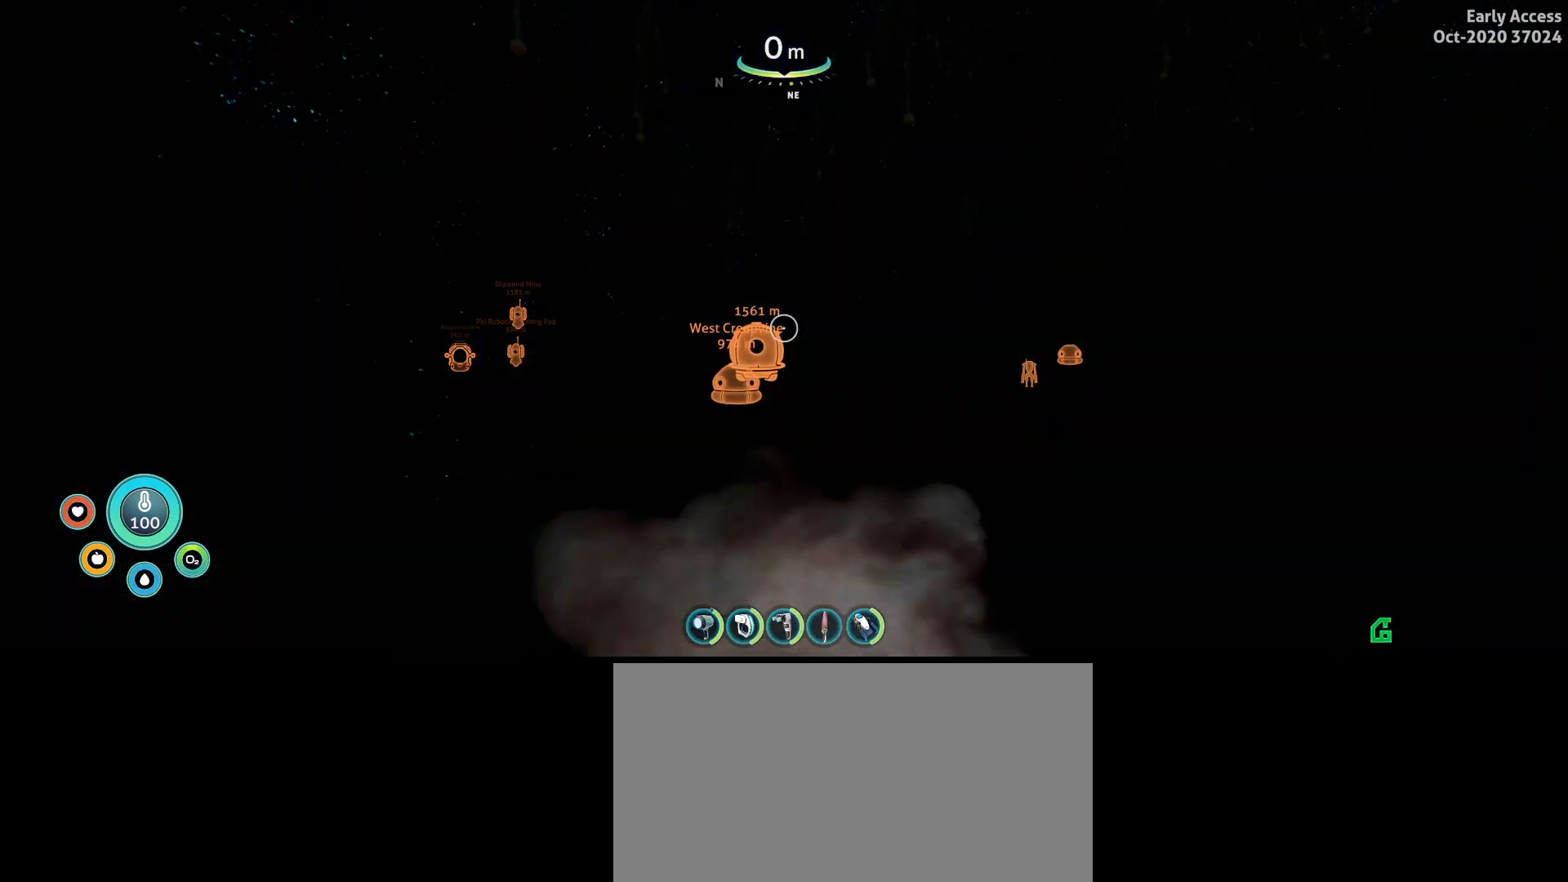
{"keys": ["w"], "mouse": [], "events": []}
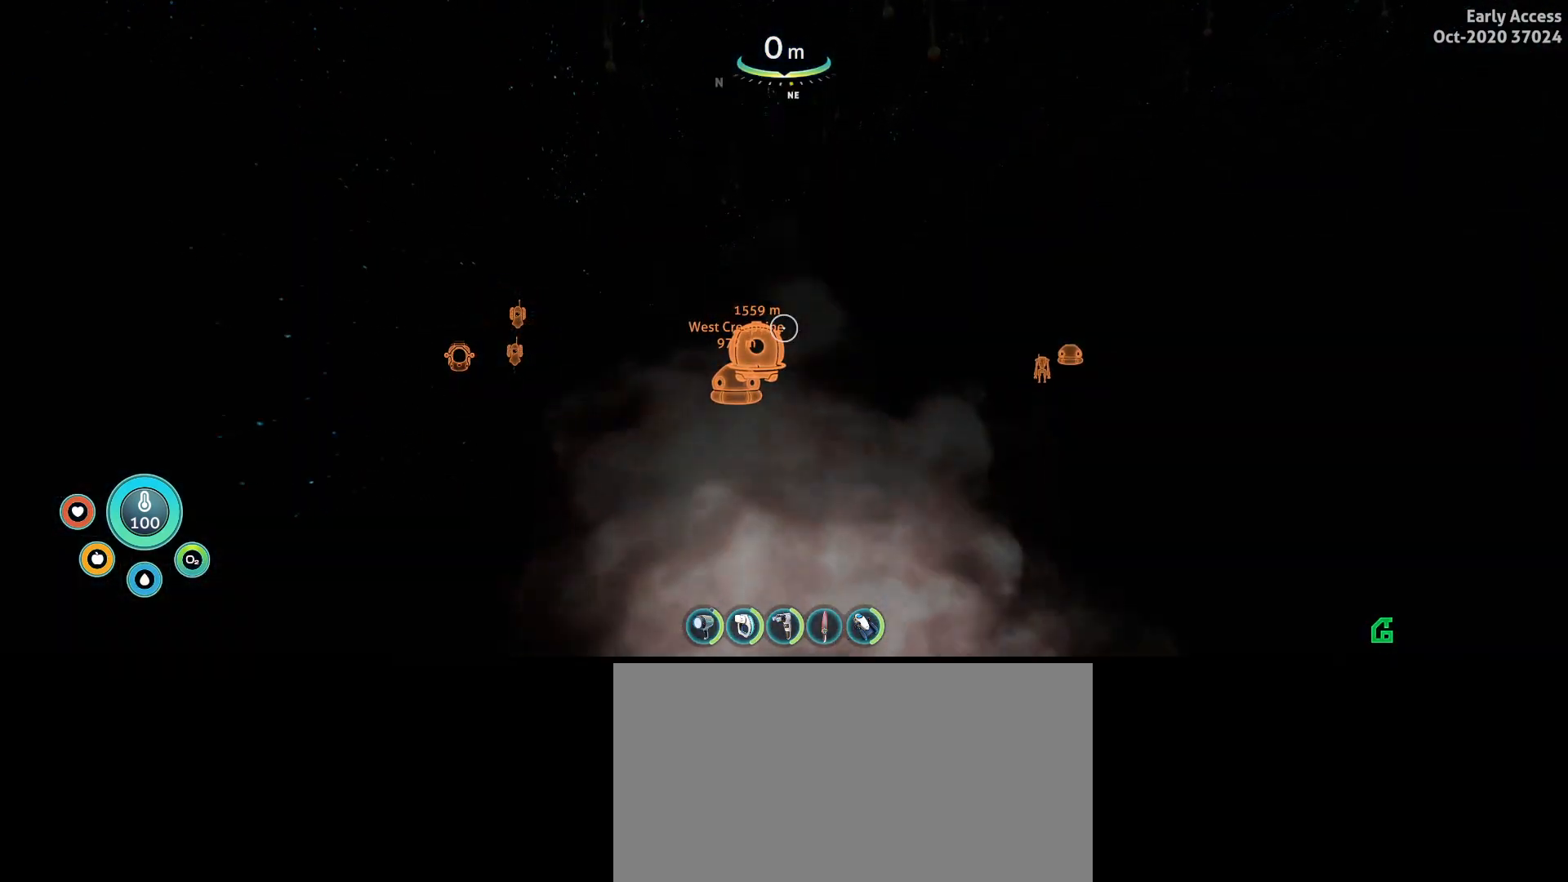
{"keys": [], "mouse": [], "events": [[267, "w", "up"]]}
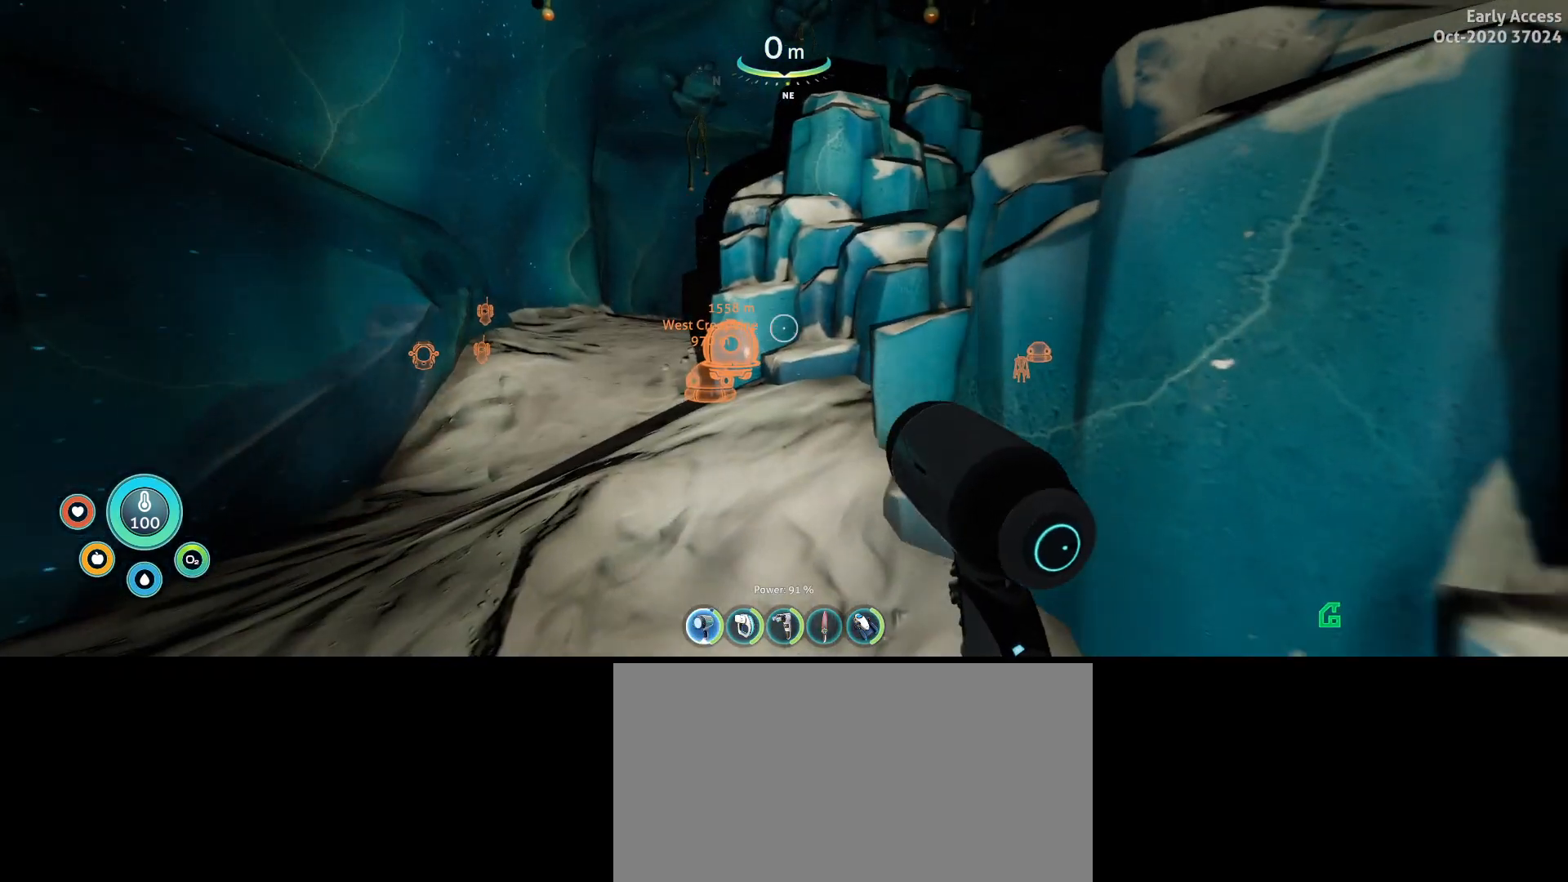
{"keys": ["shift", "w"], "mouse": [], "events": [[67, "w", "down"], [200, "a", "down"], [300, "shift", "down"], [500, "a", "up"]]}
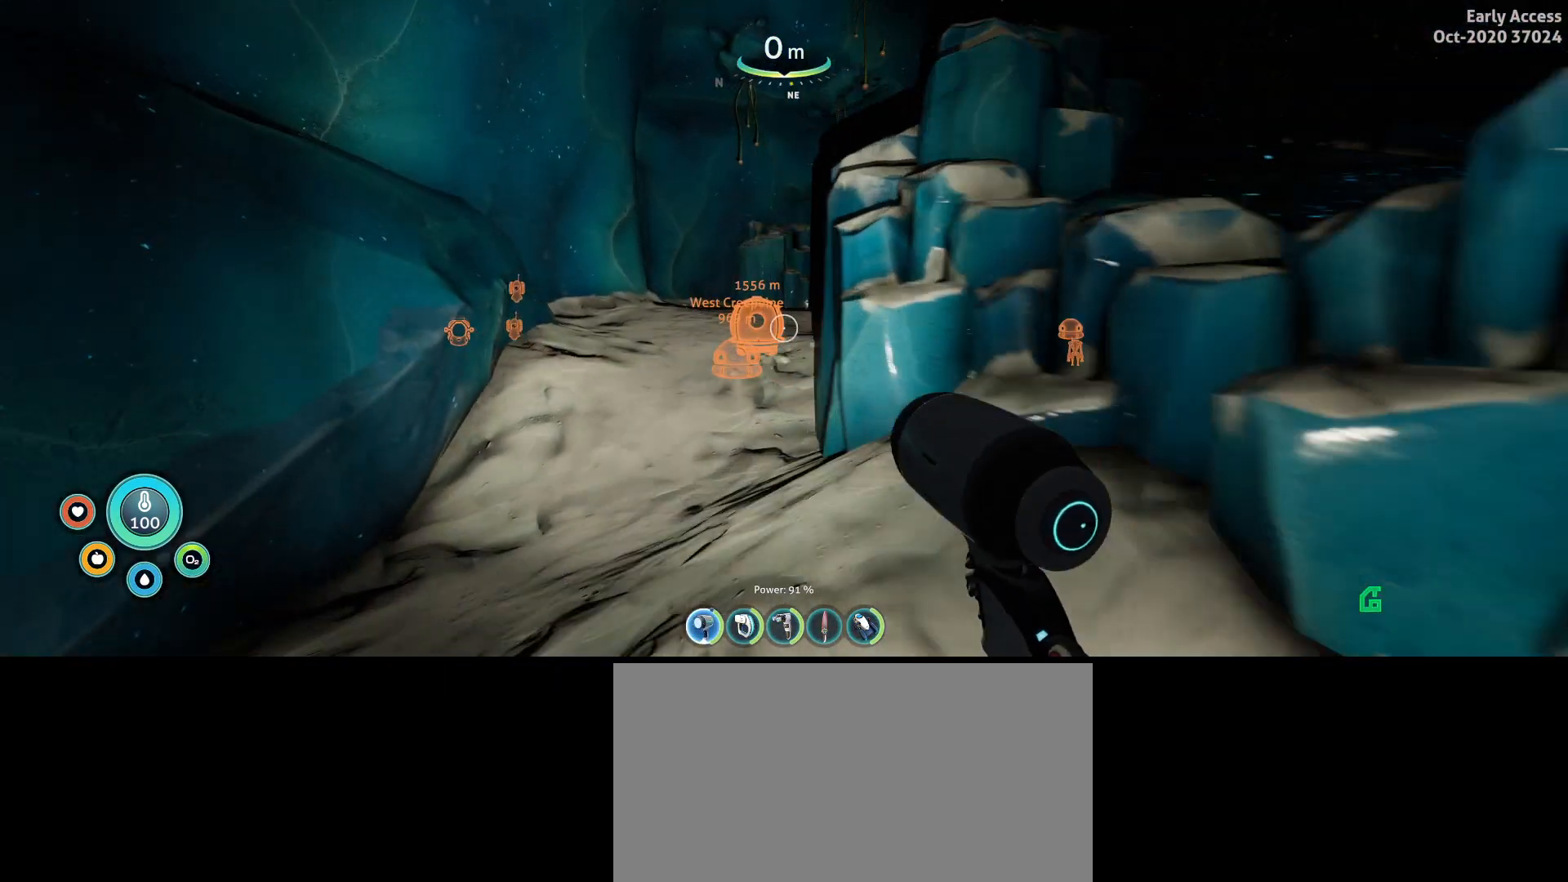
{"keys": ["shift", "w"], "mouse": [], "events": []}
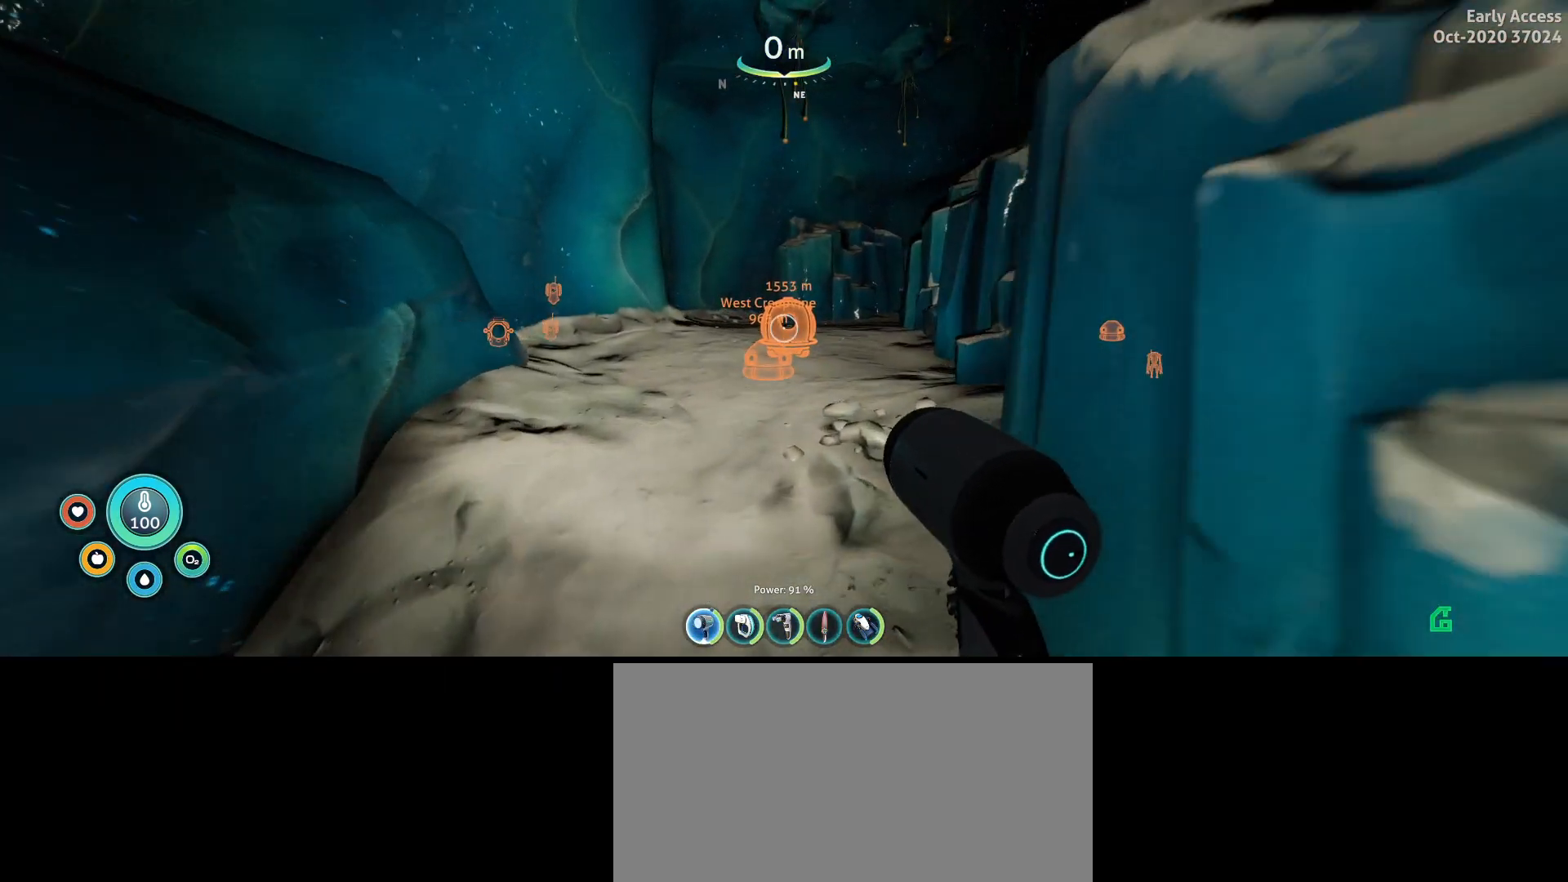
{"keys": ["a", "shift", "w"], "mouse": [], "events": [[267, "a", "down"]]}
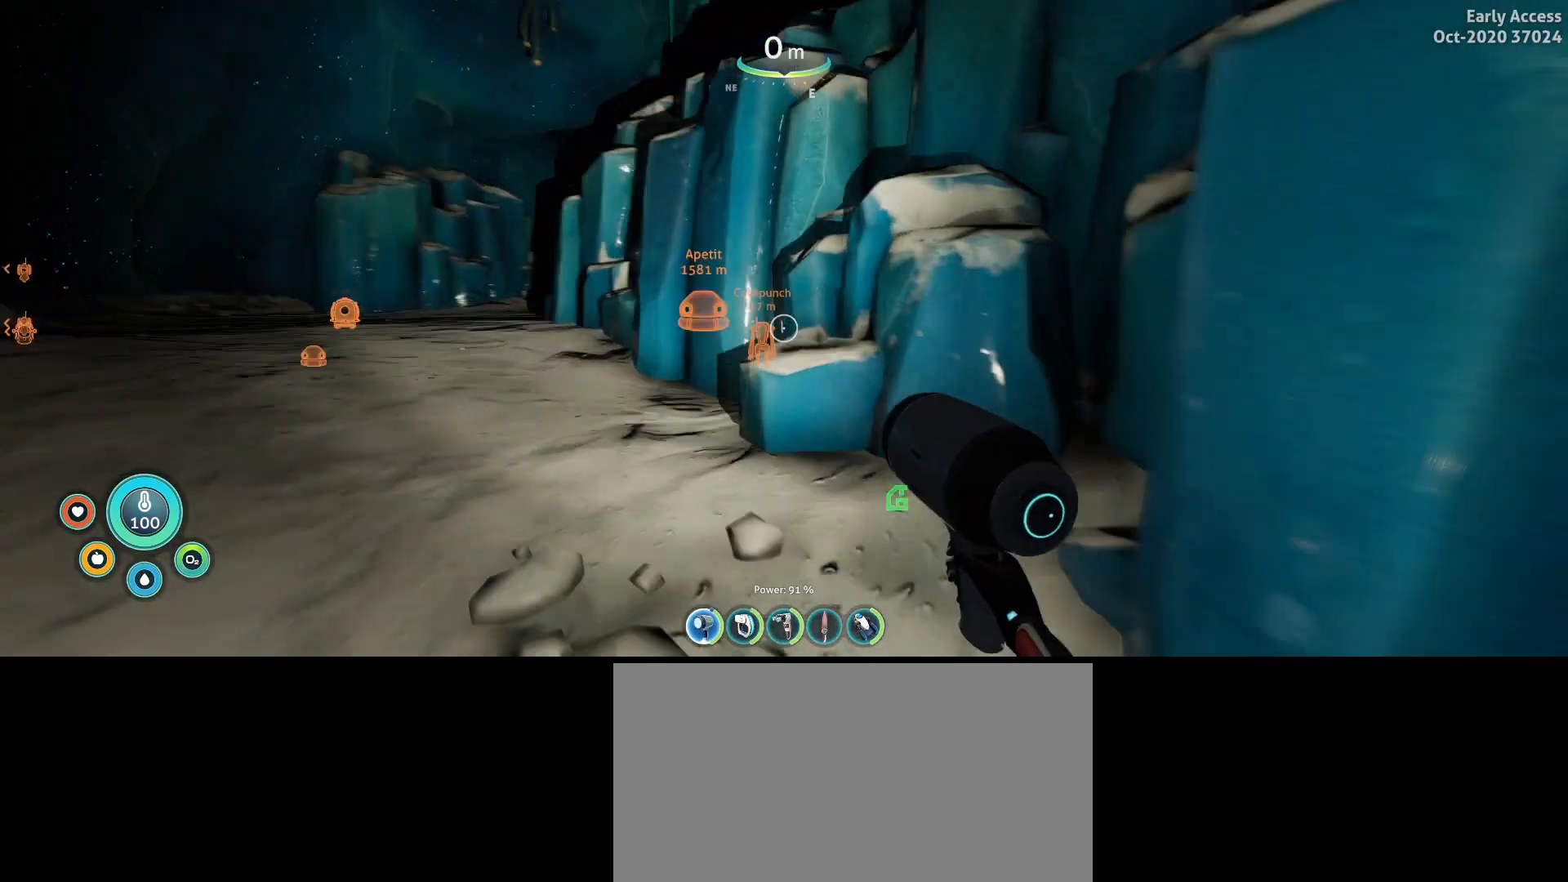
{"keys": ["a", "shift", "w"], "mouse": [], "events": []}
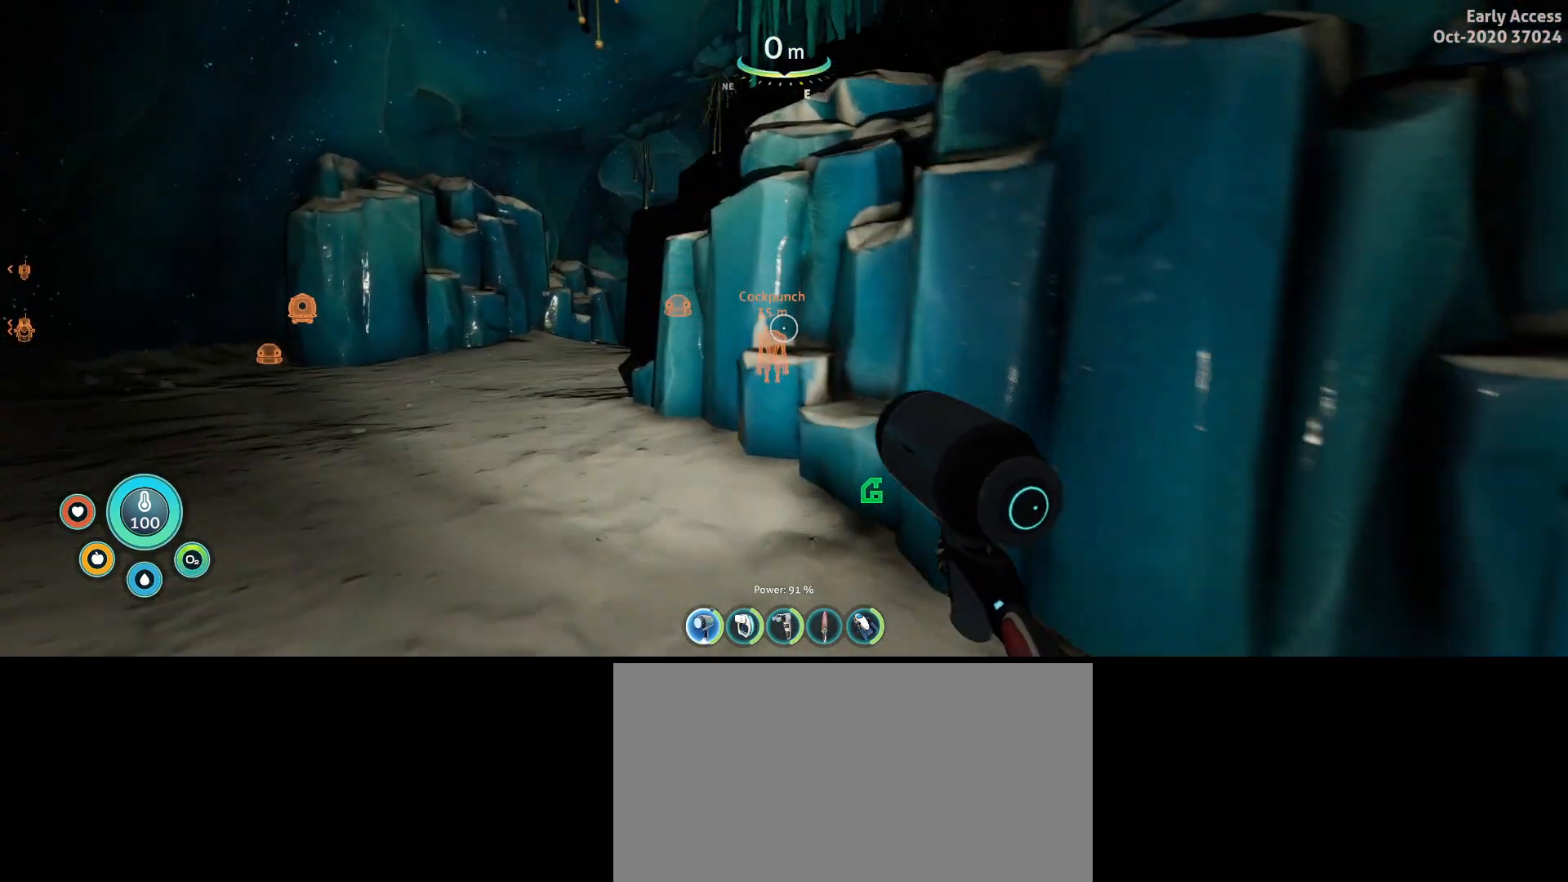
{"keys": ["d", "shift", "w"], "mouse": [], "events": [[67, "a", "up"], [433, "d", "down"]]}
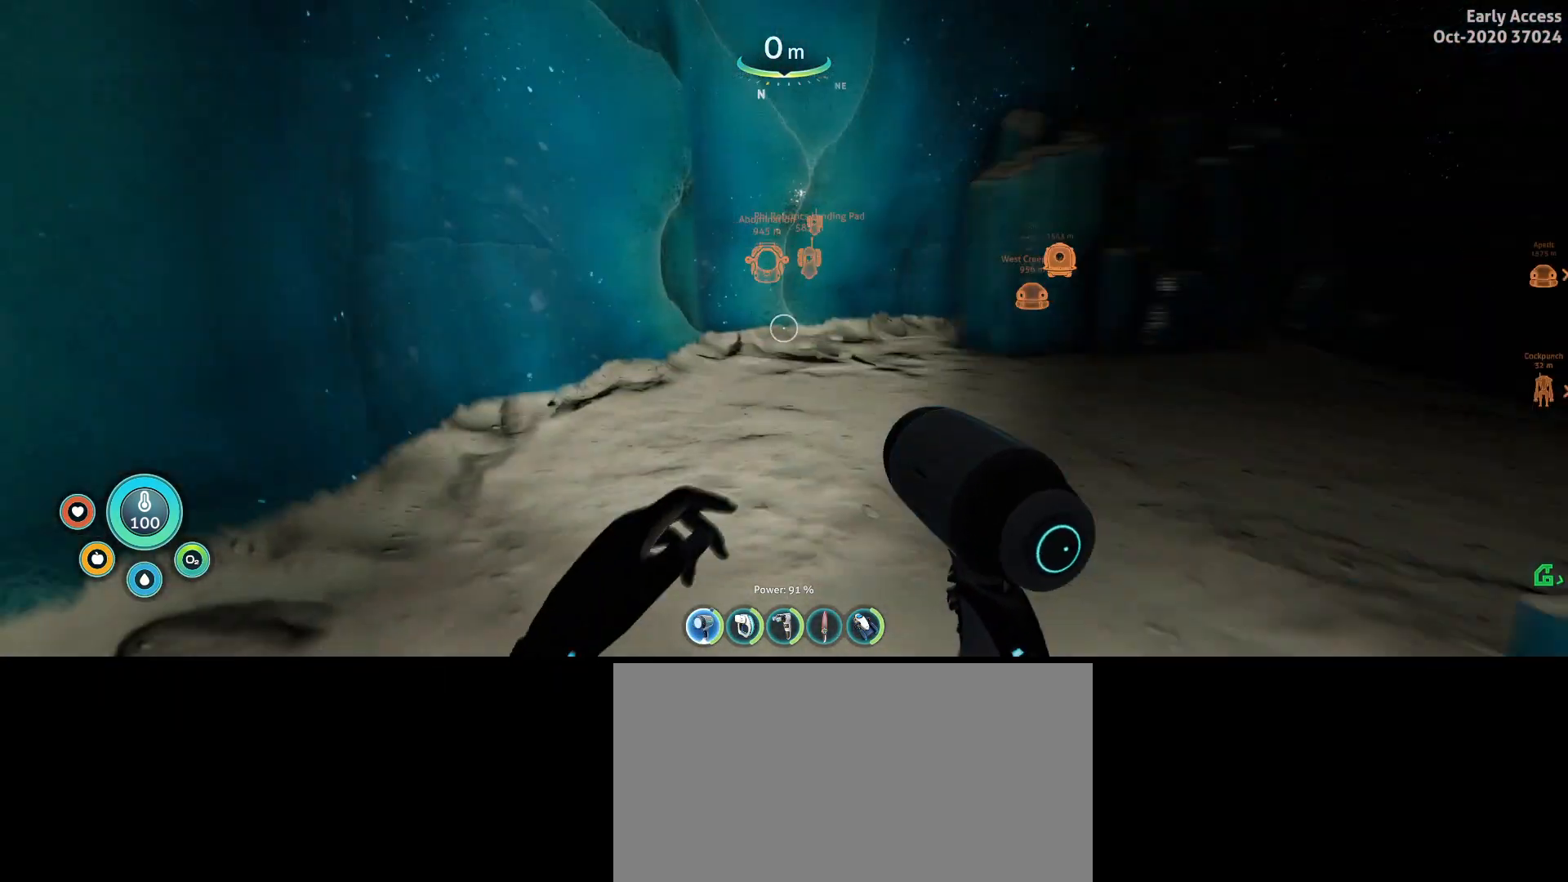
{"keys": ["shift", "w"], "mouse": [], "events": [[367, "d", "up"]]}
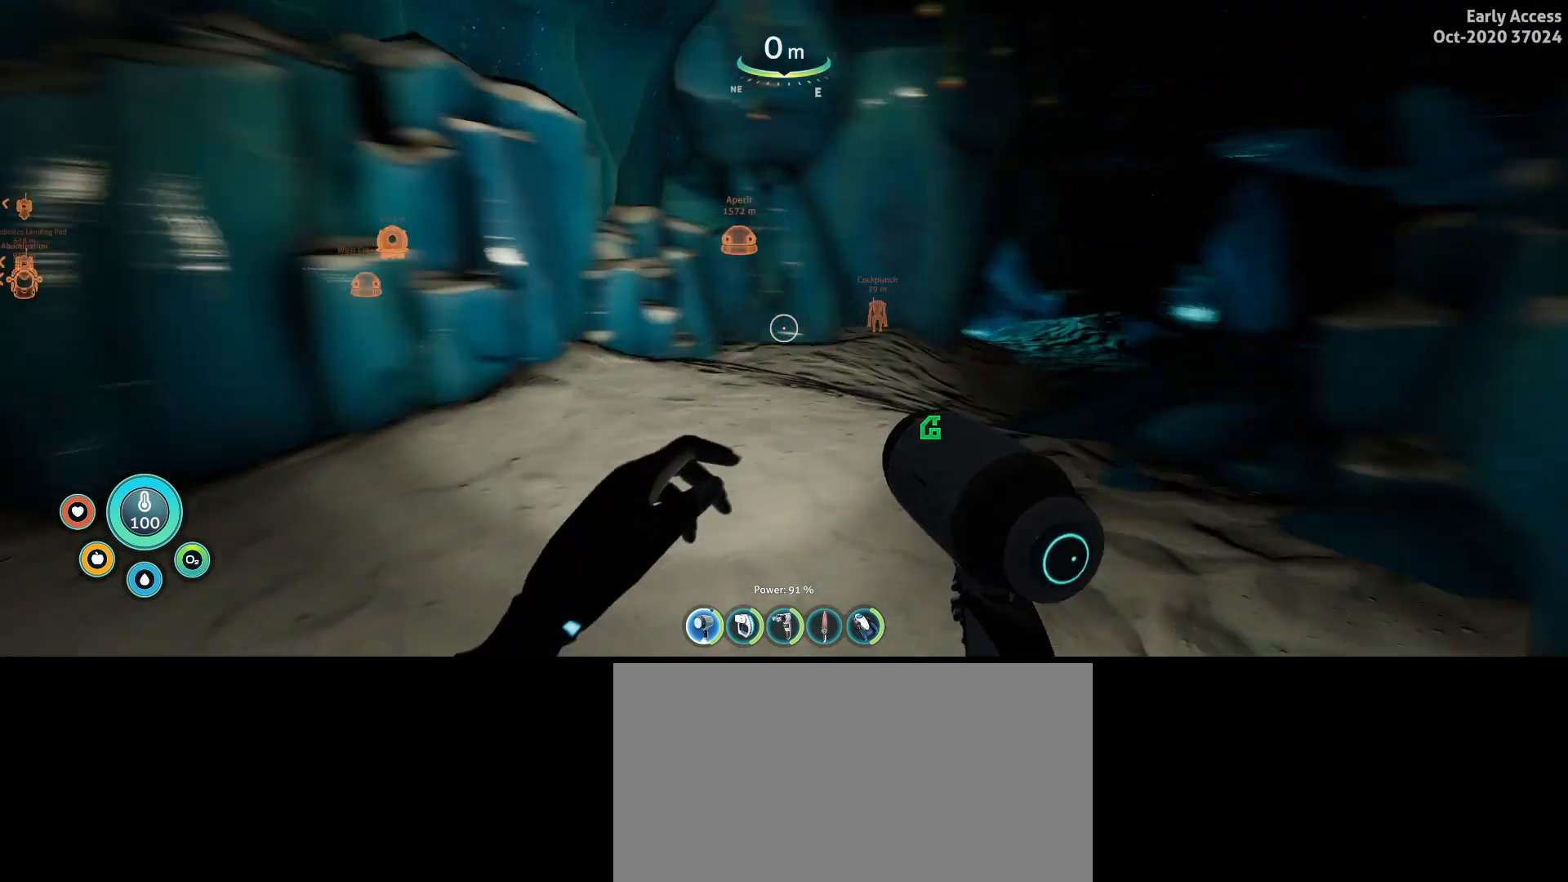
{"keys": ["shift", "w"], "mouse": [], "events": []}
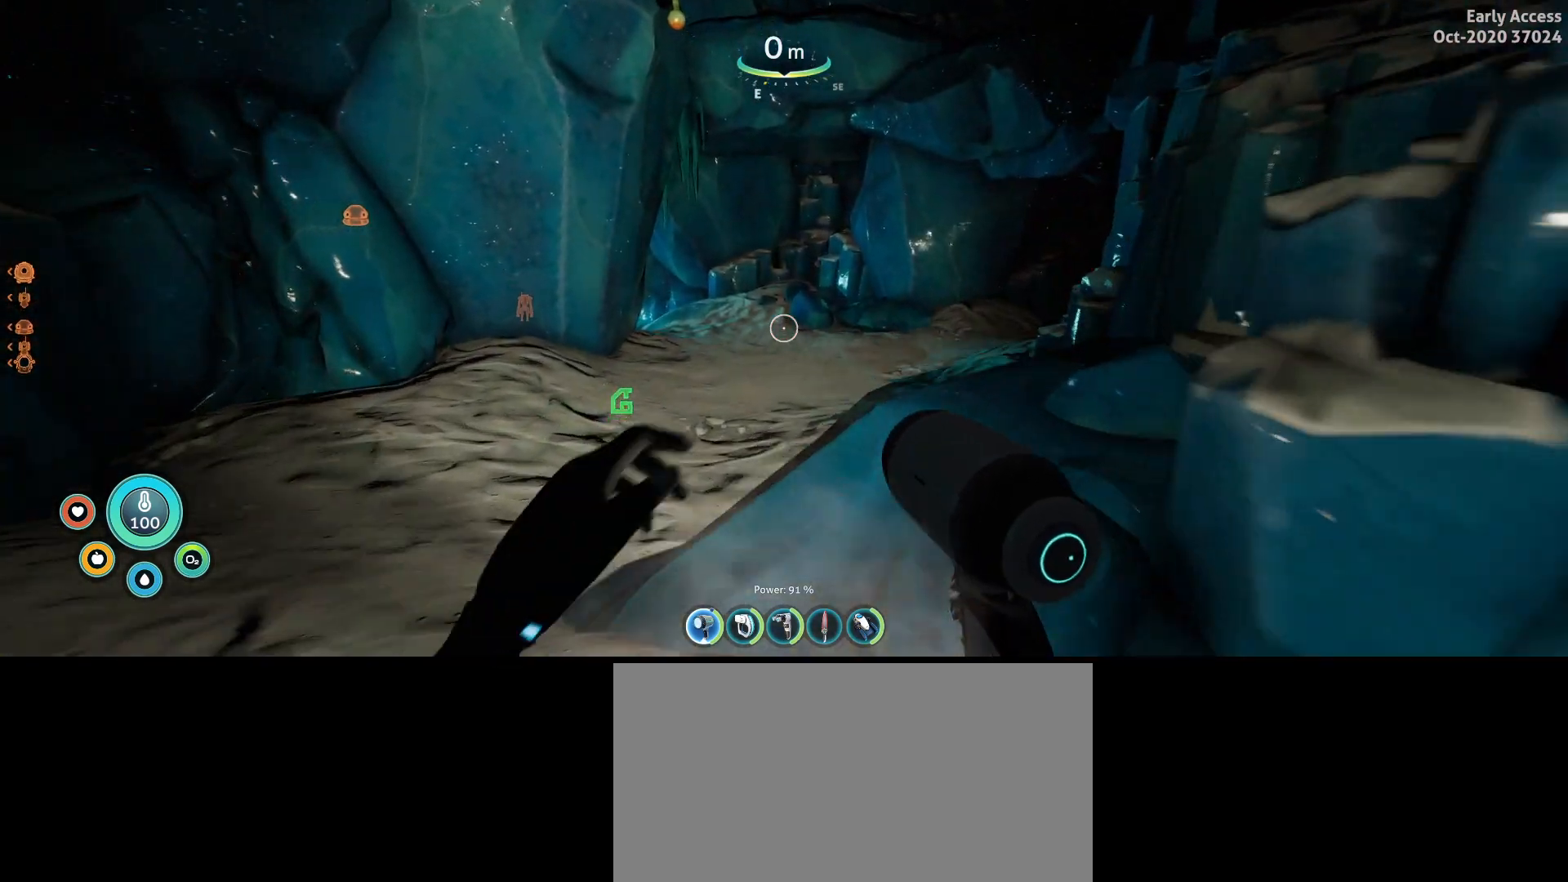
{"keys": ["a", "shift", "w"], "mouse": [], "events": [[33, "a", "down"]]}
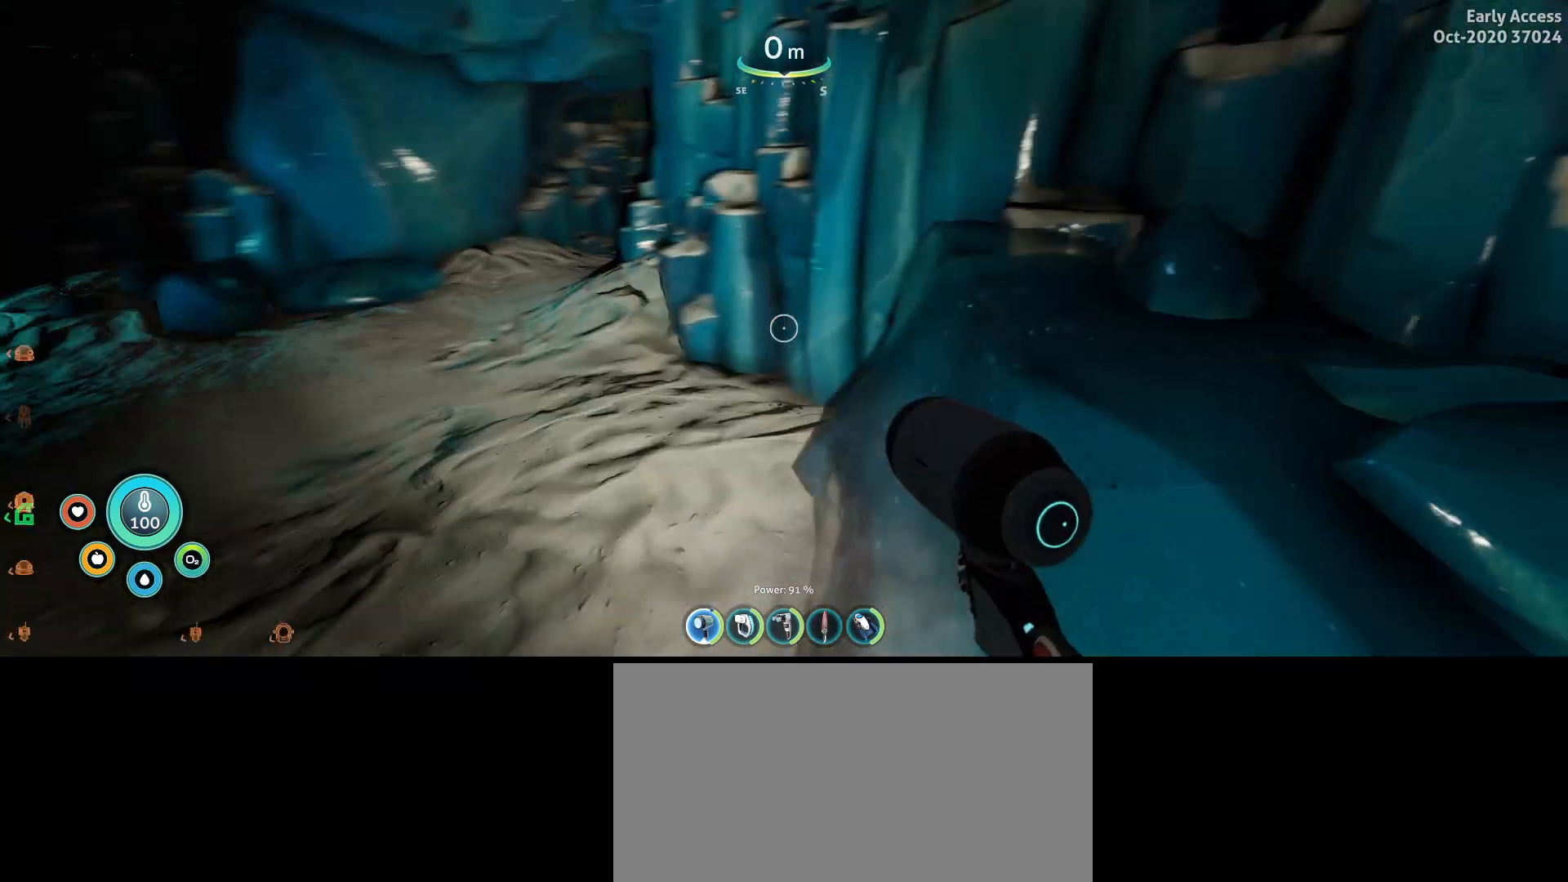
{"keys": ["a", "shift", "w"], "mouse": [], "events": []}
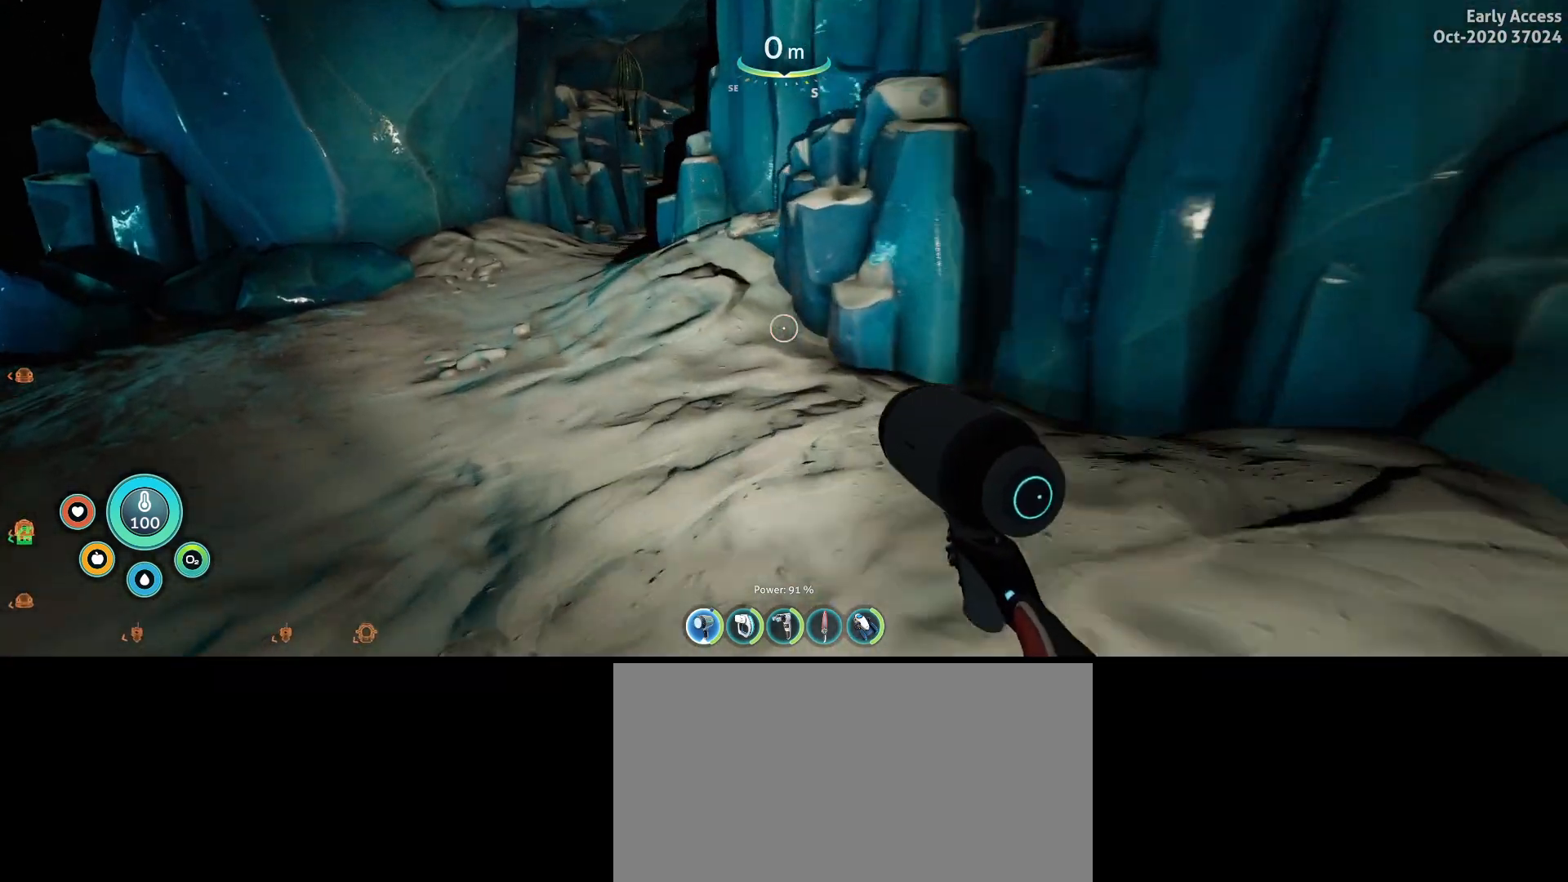
{"keys": ["shift", "w"], "mouse": [], "events": [[200, "a", "up"]]}
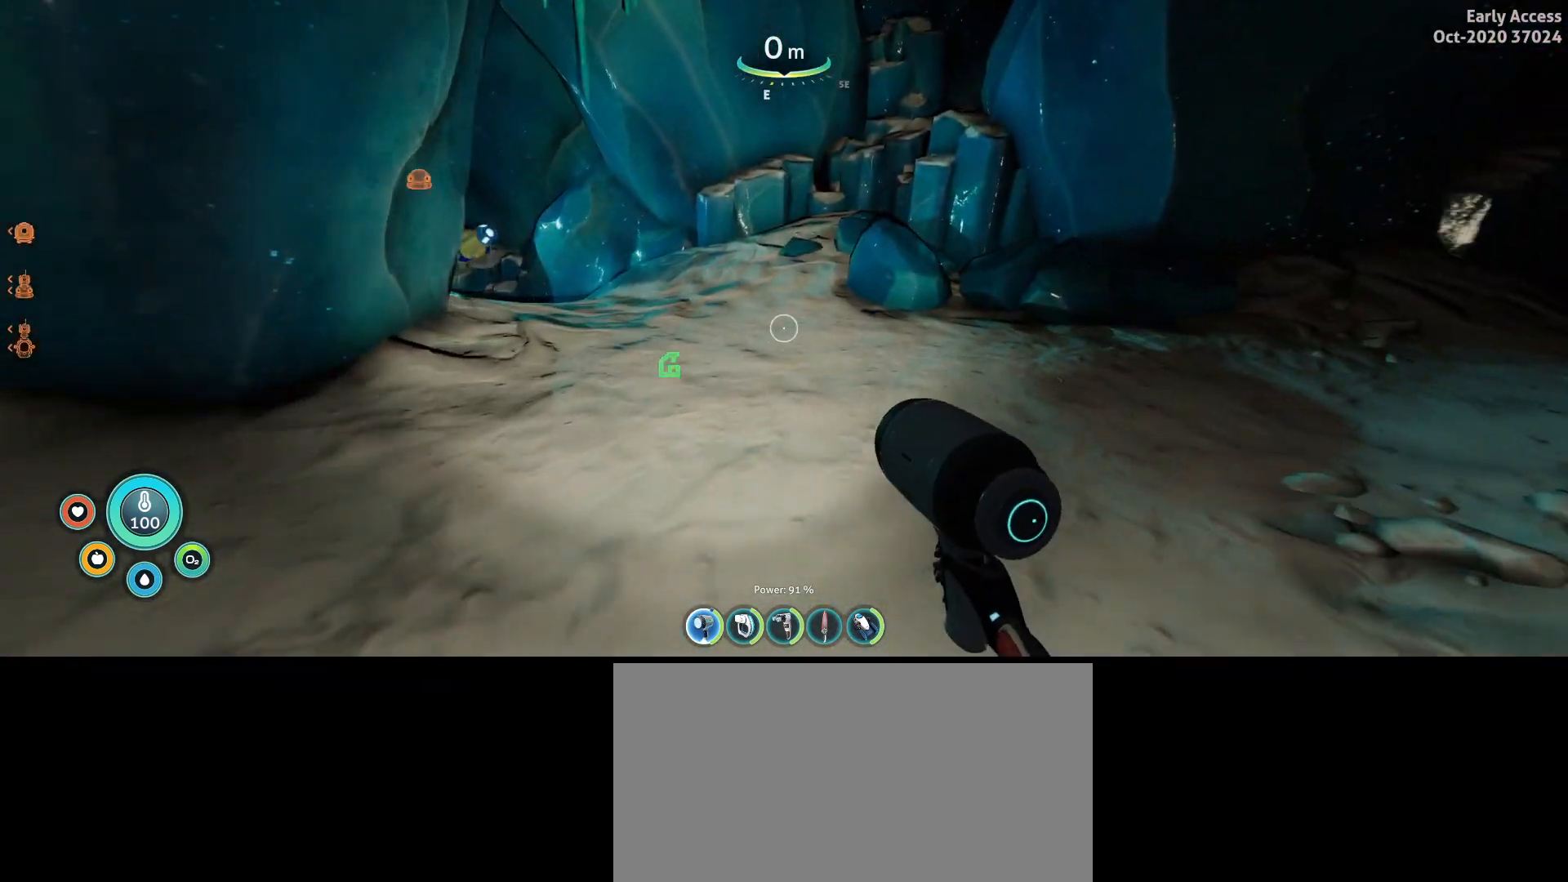
{"keys": ["shift", "w"], "mouse": [], "events": []}
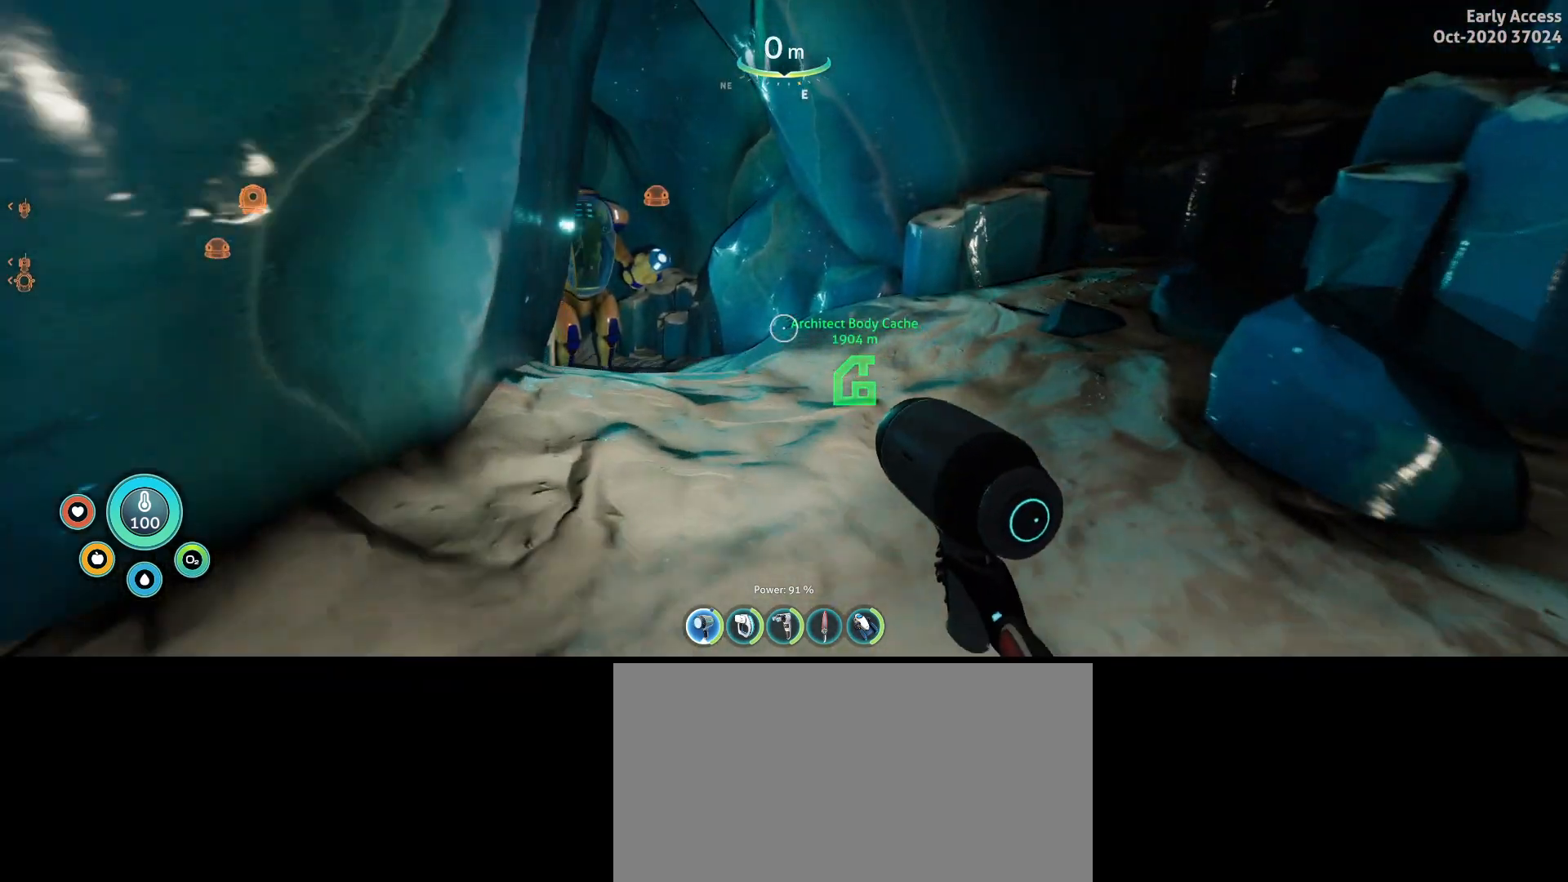
{"keys": ["d", "shift", "w"], "mouse": [], "events": [[267, "d", "down"]]}
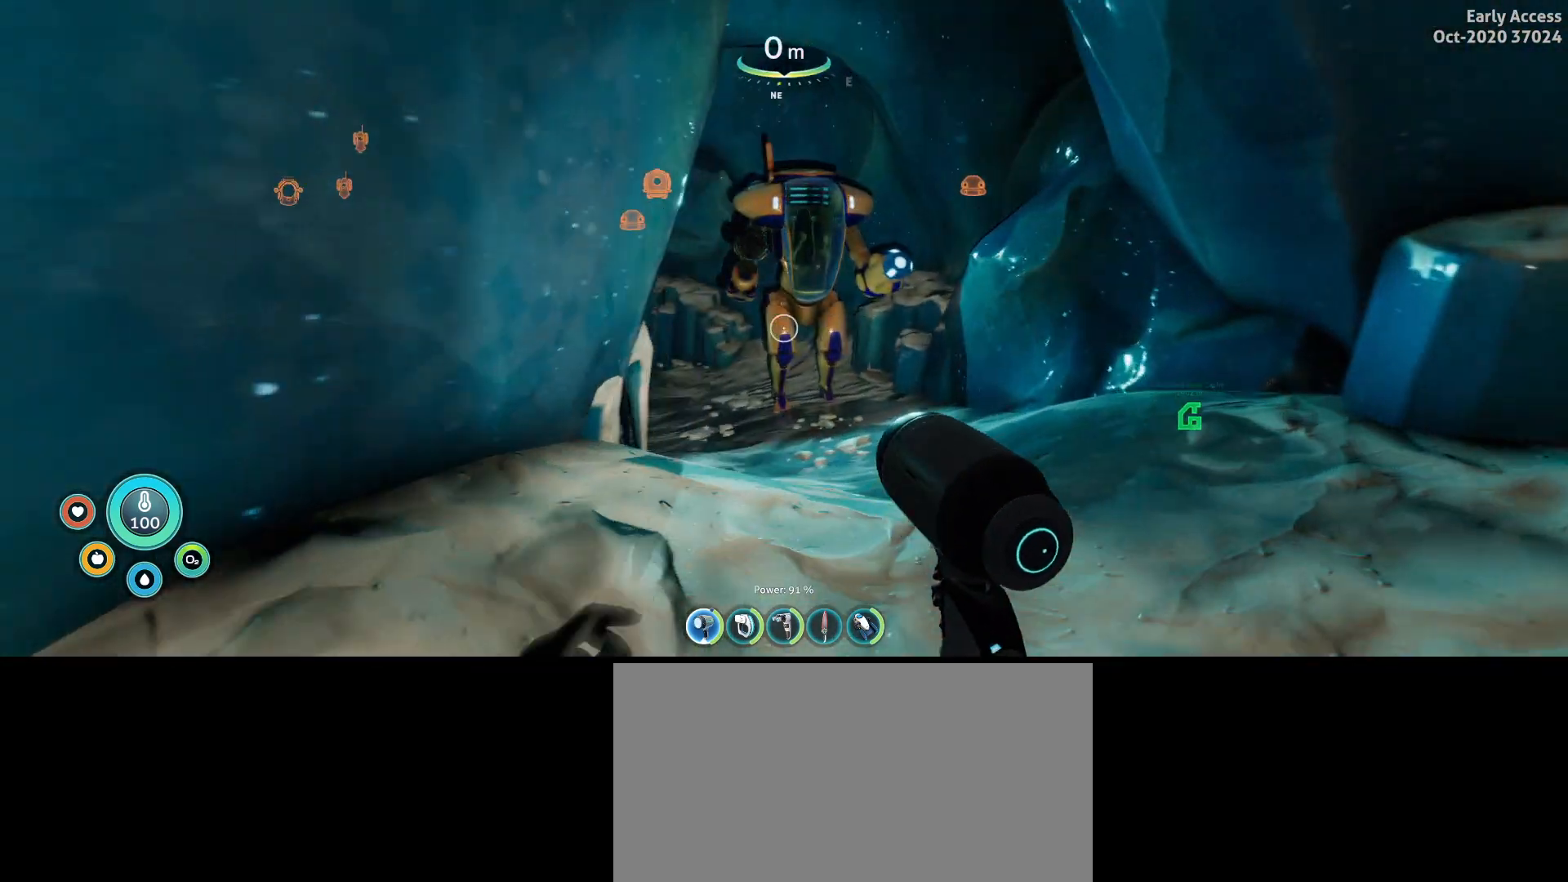
{"keys": ["d", "shift", "w"], "mouse": [], "events": [[33, "d", "up"], [333, "d", "down"]]}
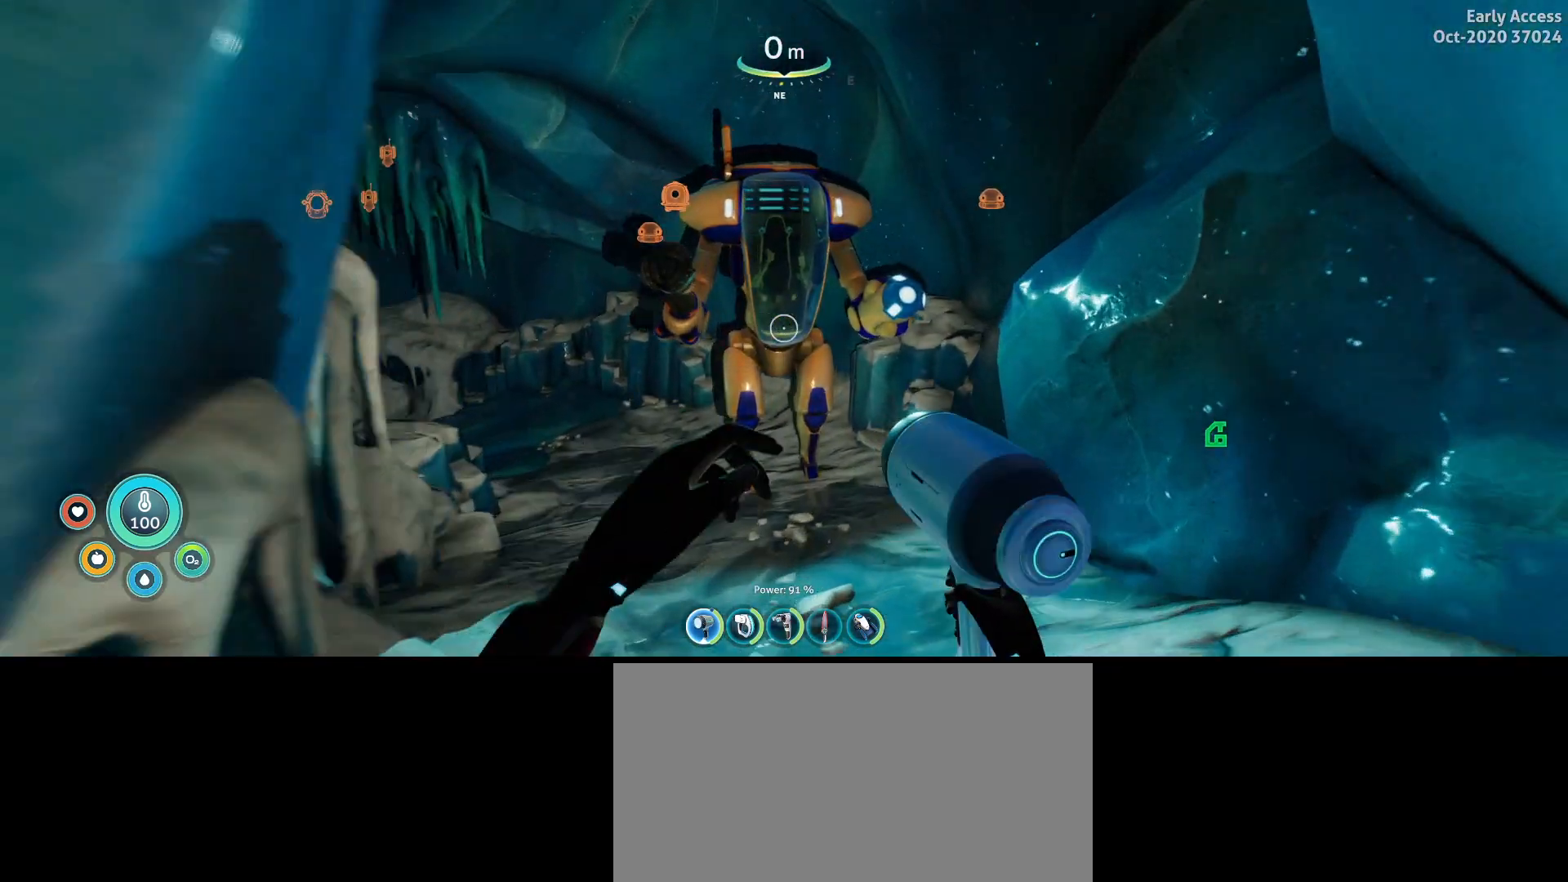
{"keys": ["shift", "w"], "mouse": [], "events": [[33, "d", "up"]]}
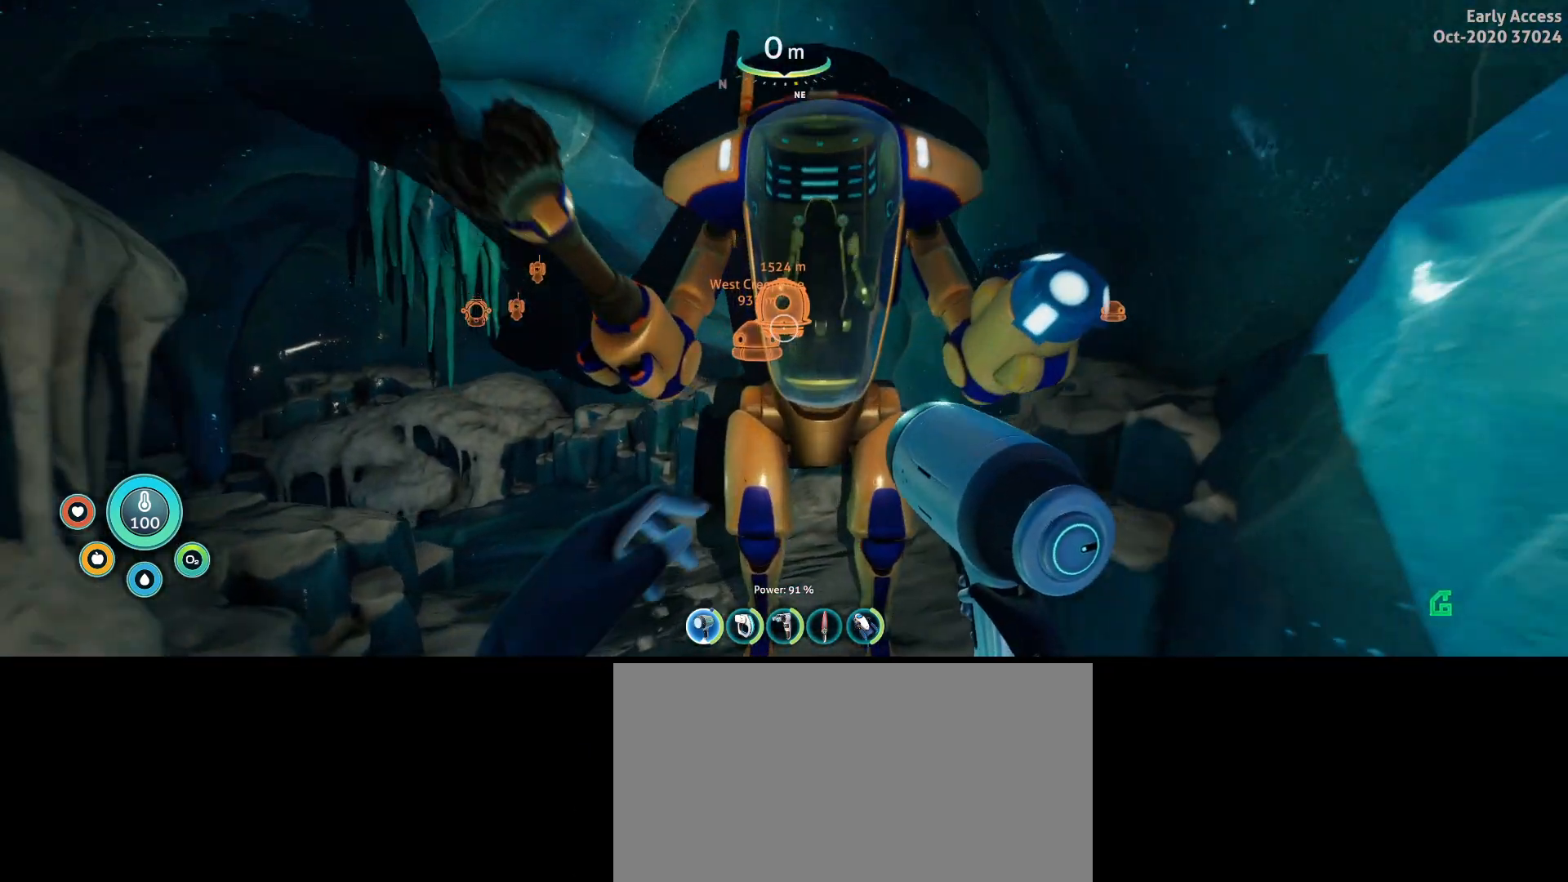
{"keys": [], "mouse": [], "events": [[300, "shift", "up"], [300, "w", "up"], [333, "mouse_left", "down"], [433, "mouse_left", "up"]]}
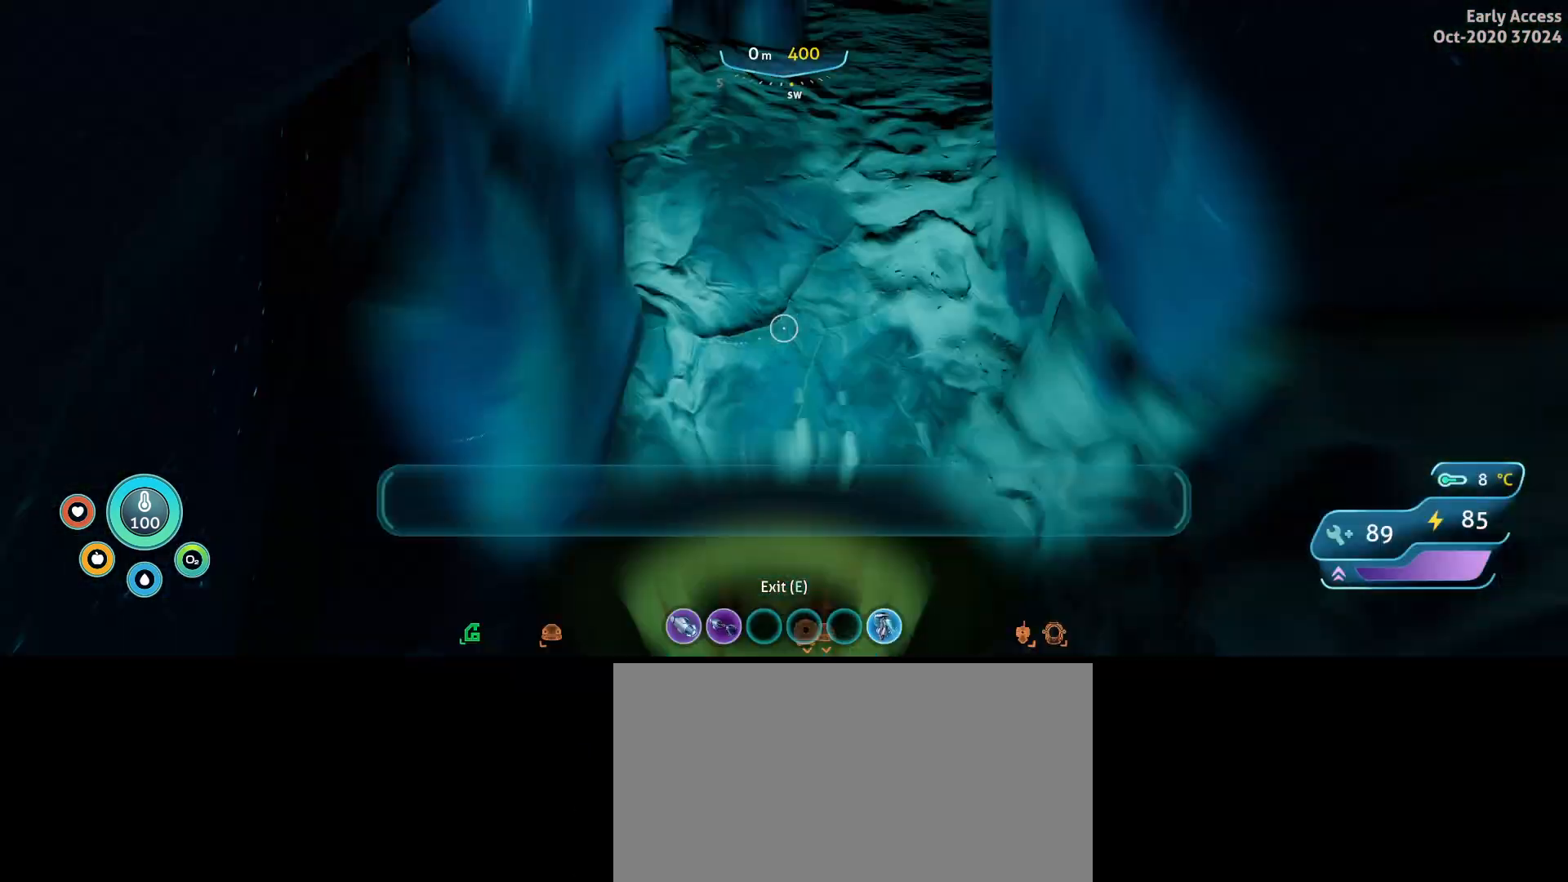
{"keys": [], "mouse": [], "events": []}
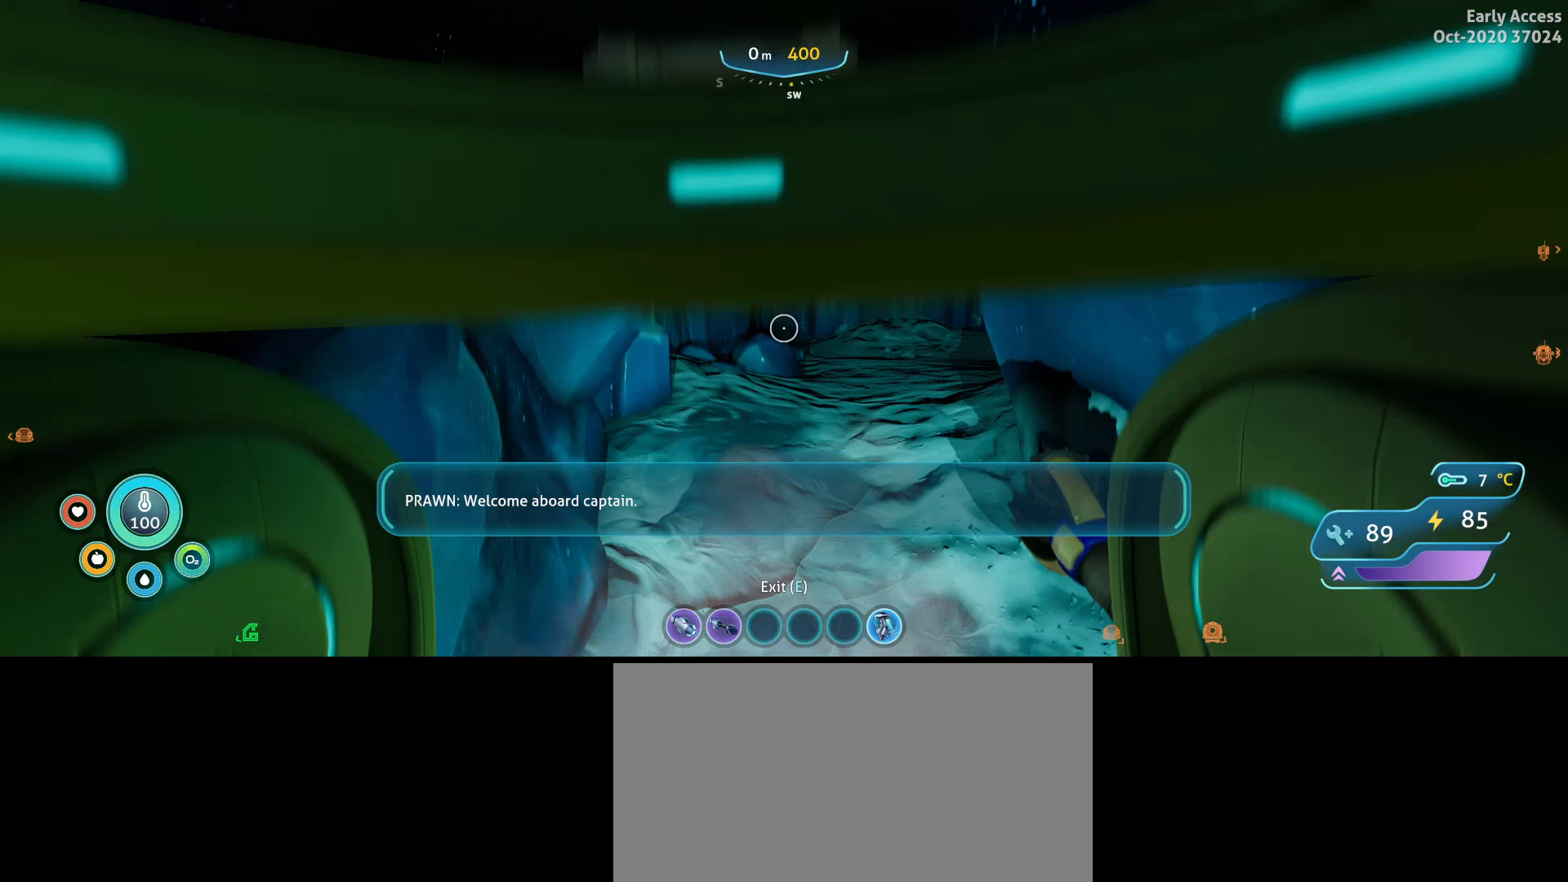
{"keys": ["d"], "mouse": [], "events": [[233, "d", "down"], [233, "s", "down"], [467, "s", "up"]]}
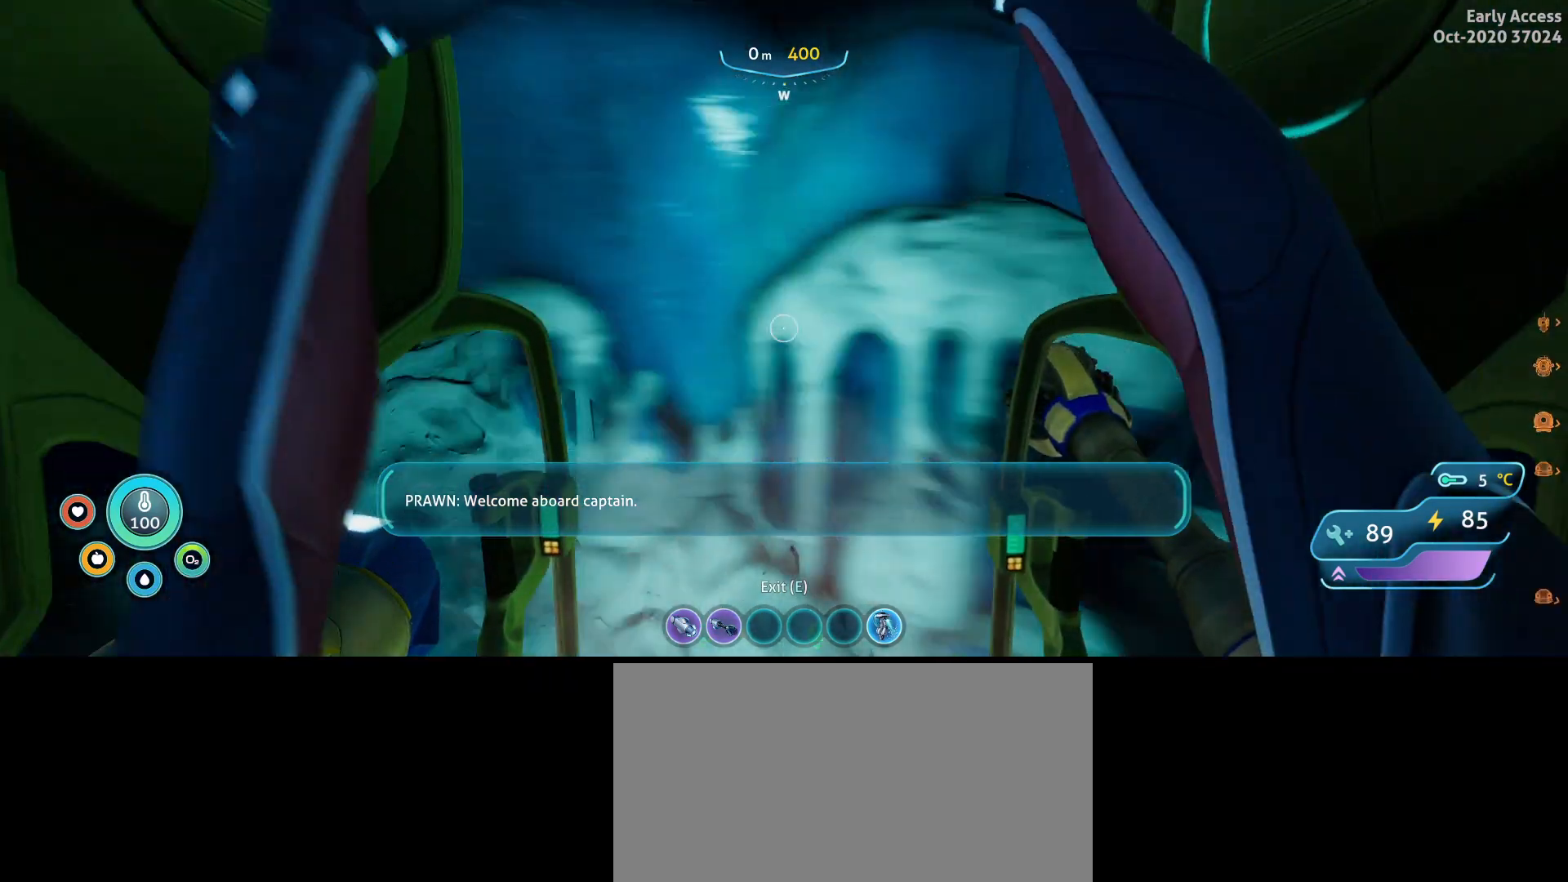
{"keys": ["w"], "mouse": [], "events": [[167, "w", "down"], [500, "d", "up"]]}
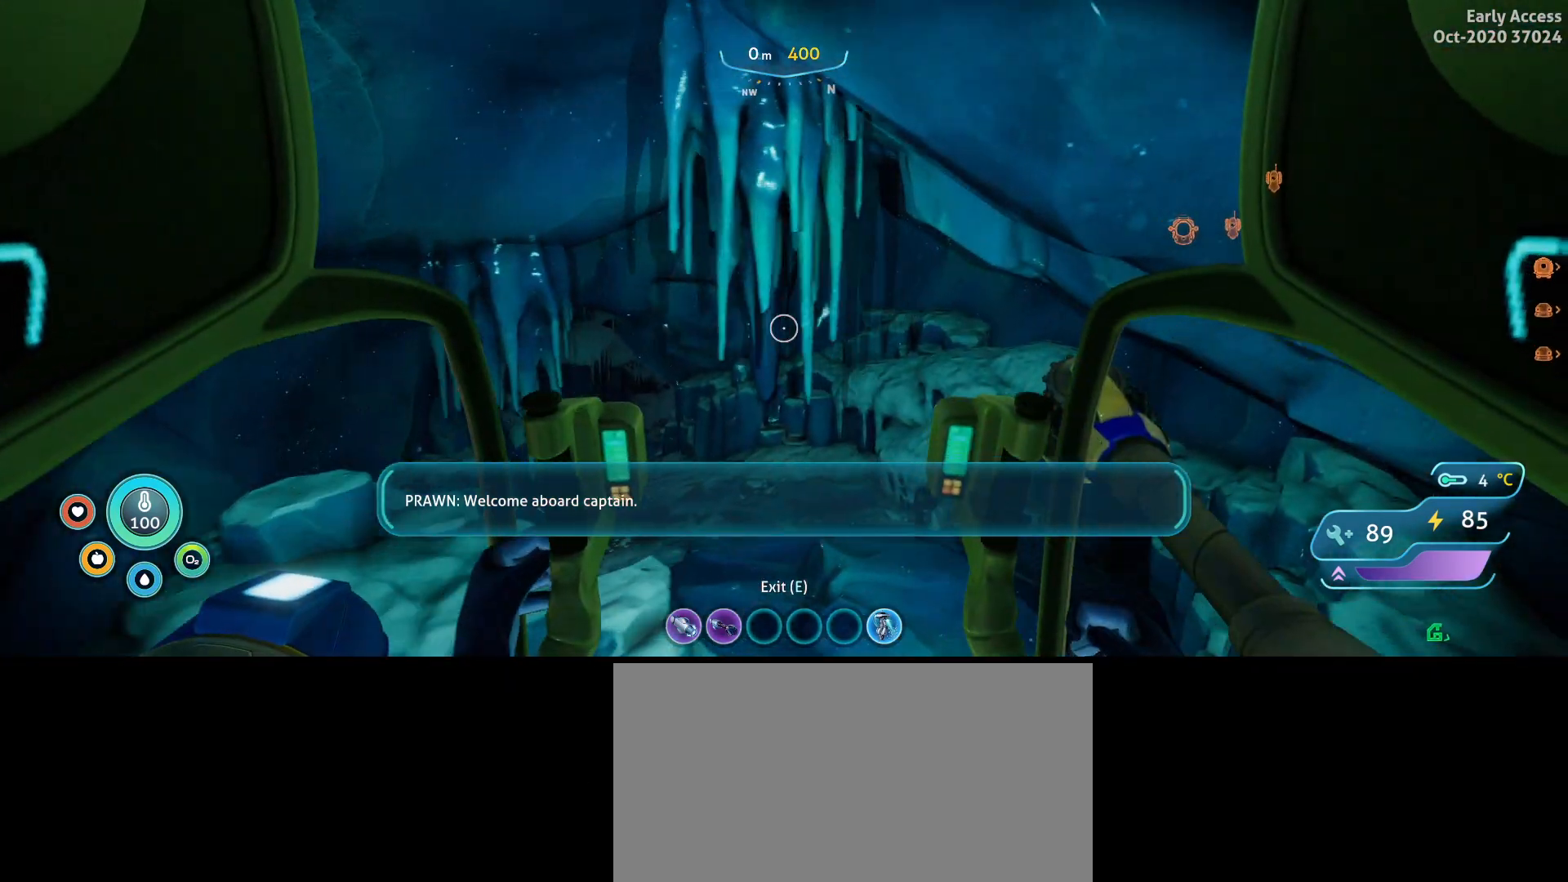
{"keys": ["a", "w"], "mouse": [], "events": [[467, "a", "down"]]}
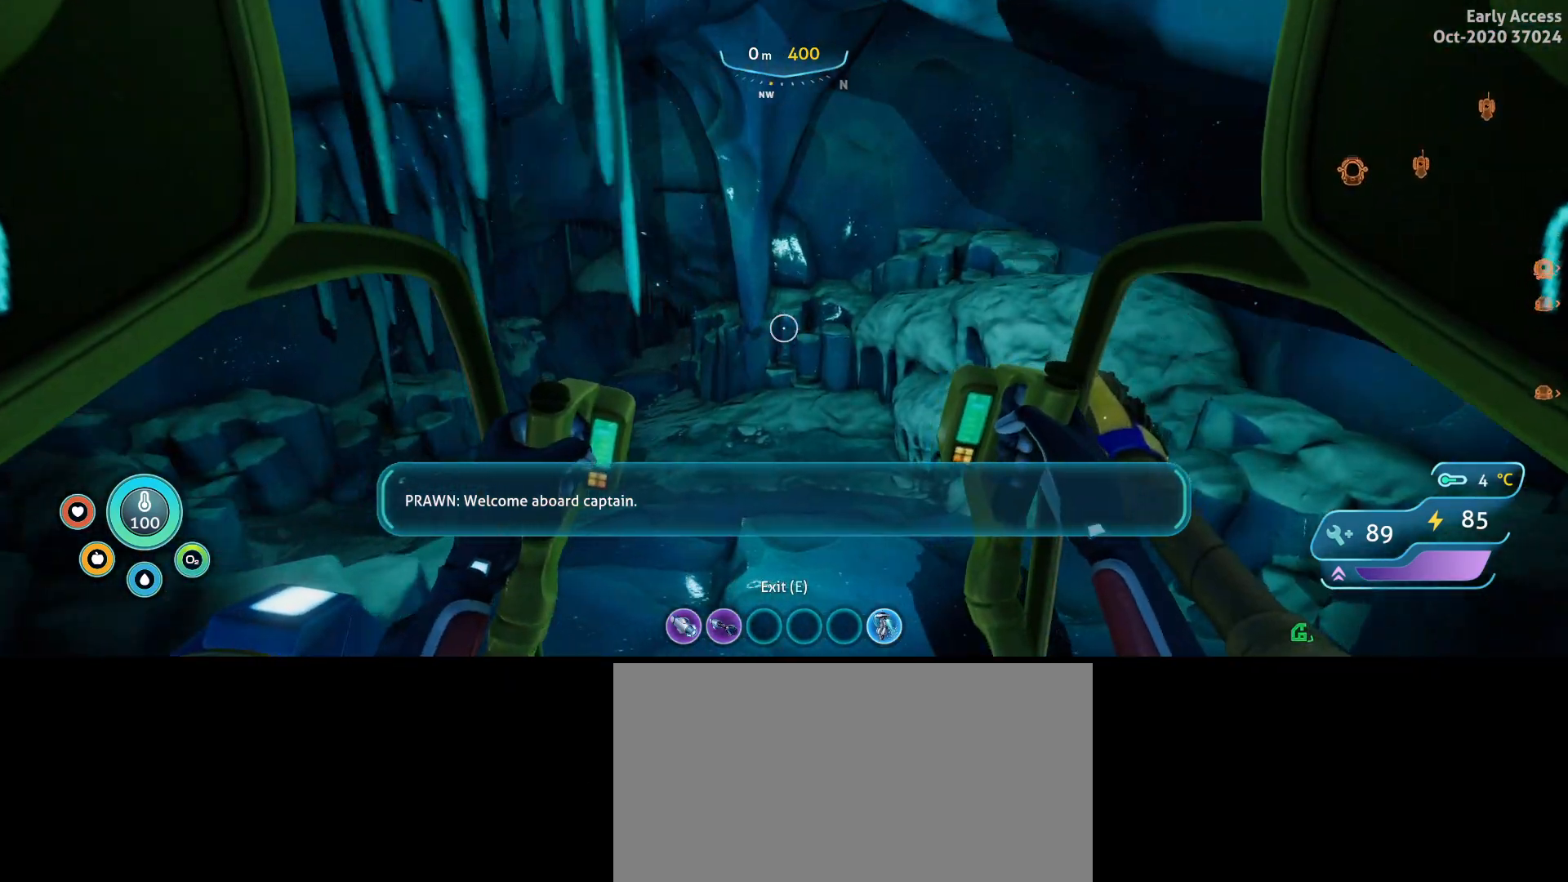
{"keys": ["d", "w"], "mouse": [], "events": [[267, "a", "up"], [500, "d", "down"]]}